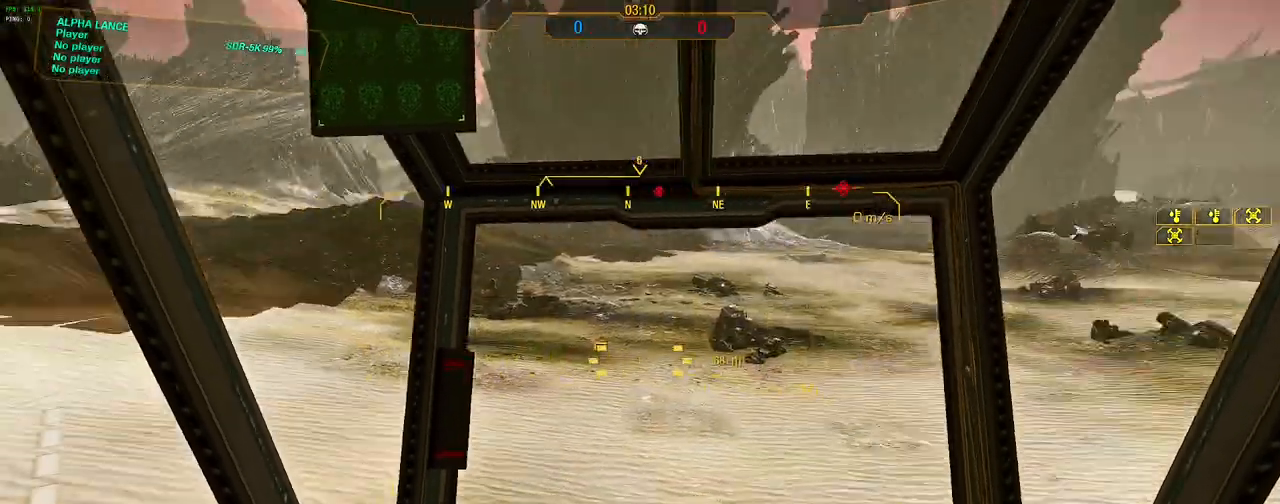
Gameplay with keyboard and mouse; each line is a JSON object with the keys and mouse buttons held at the frame after it. "events" lists presses ("down") and releases ("up") of "1", "2", "3", "4", "5", "a", "alt", "c", "caps_lock", "ctrl", "d", "e", "f", "g", "q", "r", "s", "shift", "space", "t", "tab", "v", "w", "x", "z", "mouse_left", "mouse_wheel" and "mouse_right" between this image and that frame as [ms after this image, input, new state], when the widget could be followed in between. "mouse_left", "mouse_wheel", "mouse_right" = the "left", "wheel", "right" buttons of the "mouse" list. No other keys are recorded. "wheel" means that the mouse wheel is clicked or scrolled. Not read: mouse_move.
{"keys": ["a"], "mouse": [], "events": [[433, "a", "down"], [467, "d", "up"]]}
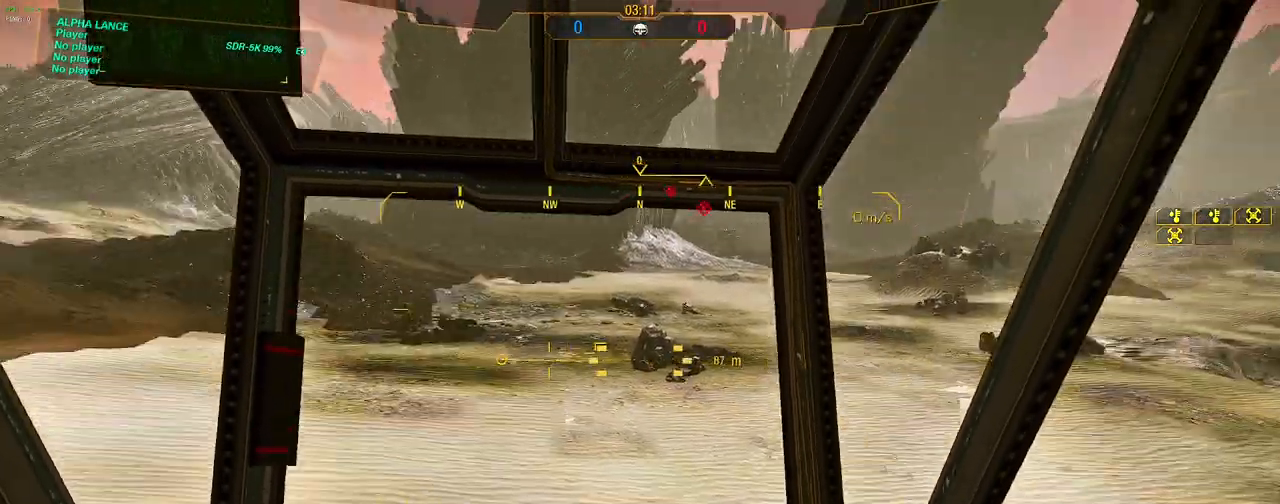
{"keys": ["d"], "mouse": [], "events": [[300, "d", "down"], [350, "a", "up"]]}
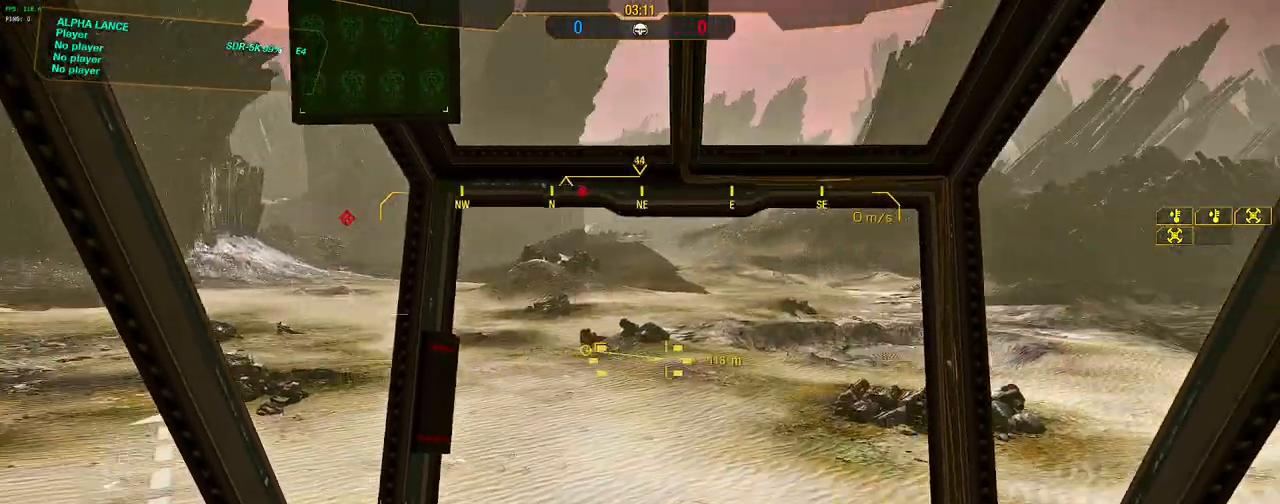
{"keys": ["w"], "mouse": [], "events": [[83, "w", "down"], [133, "d", "up"], [367, "a", "down"], [450, "a", "up"]]}
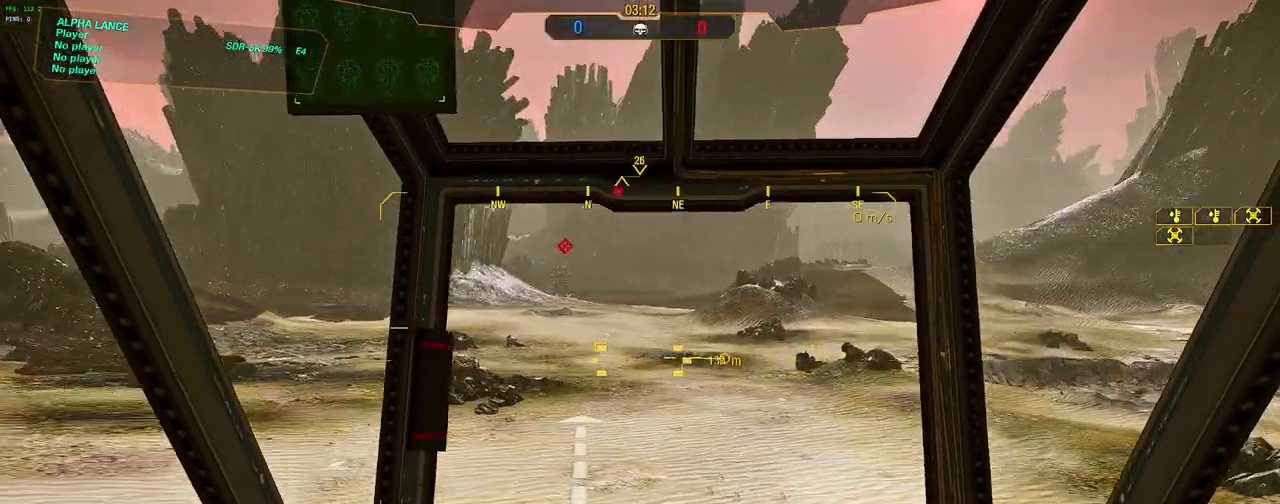
{"keys": [], "mouse": [], "events": [[183, "w", "up"]]}
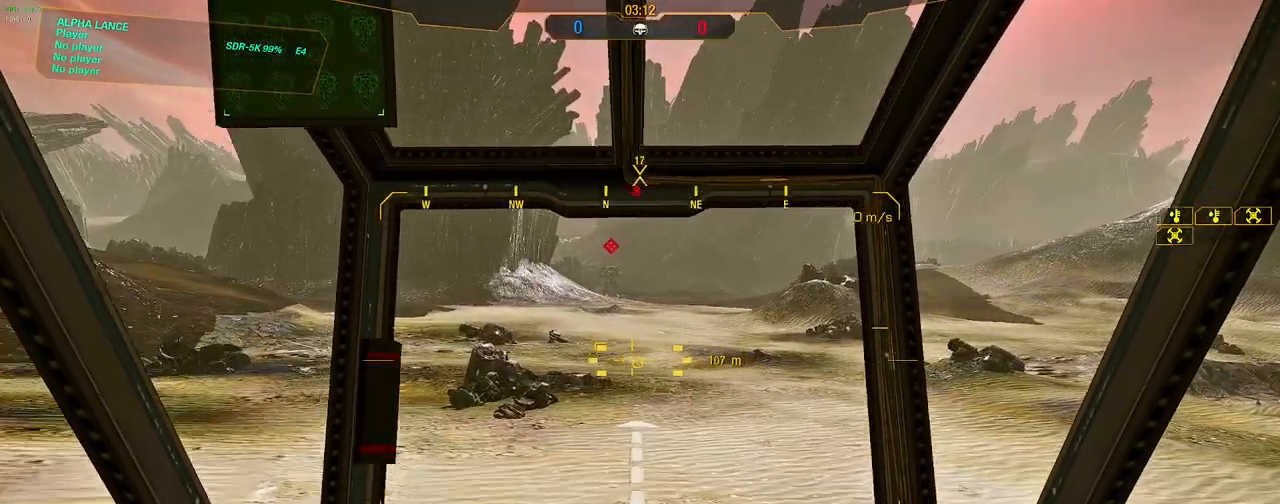
{"keys": [], "mouse": [], "events": []}
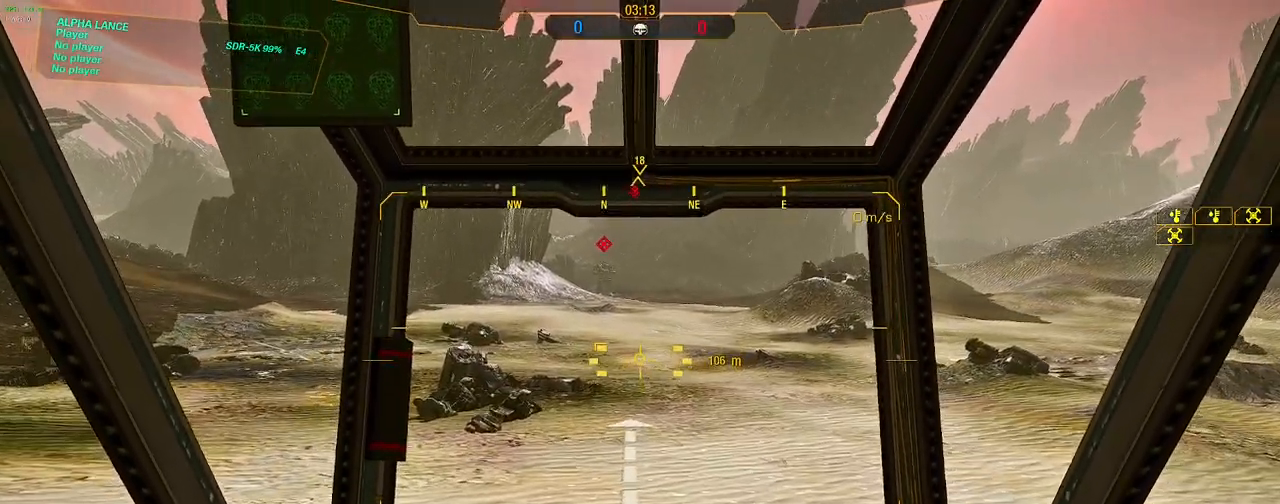
{"keys": [], "mouse": [], "events": []}
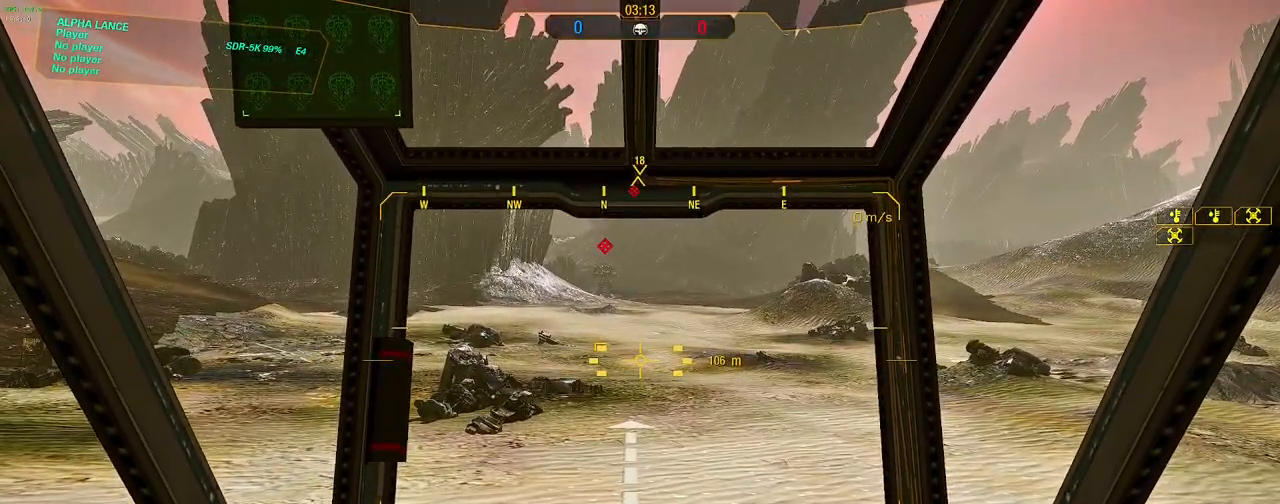
{"keys": [], "mouse": [], "events": []}
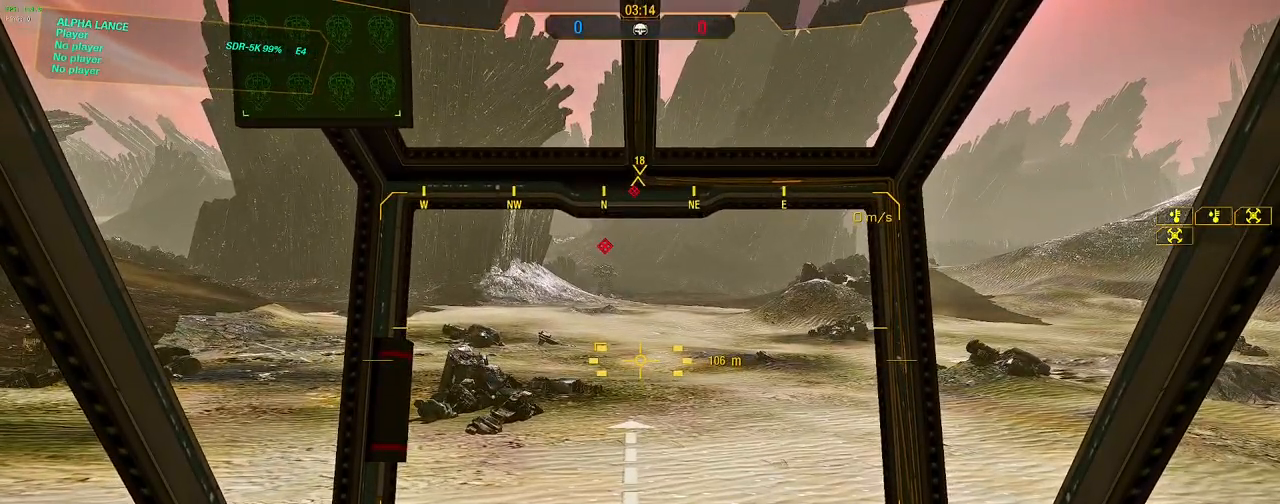
{"keys": [], "mouse": [], "events": []}
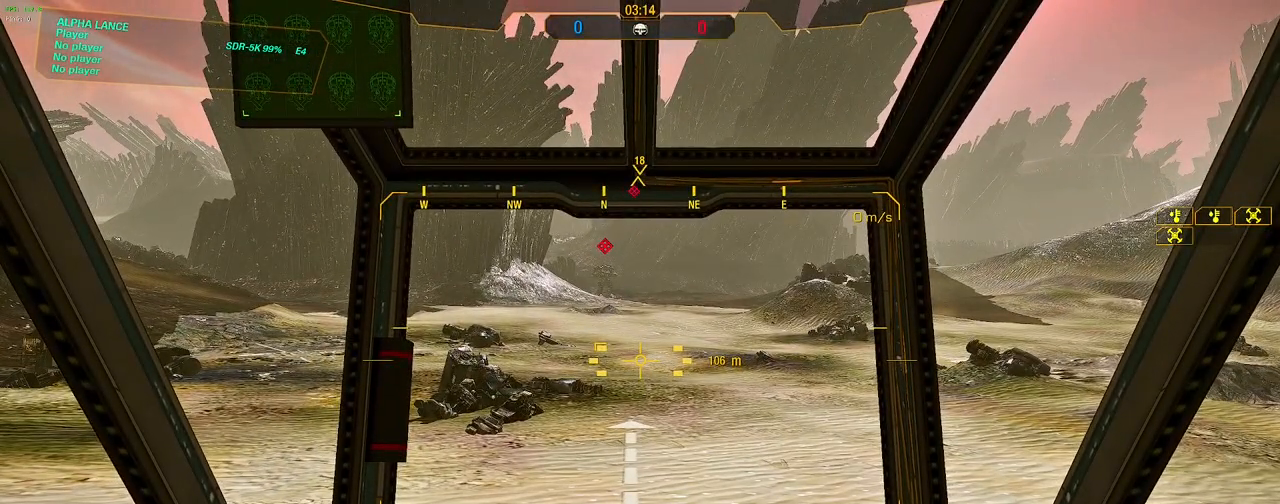
{"keys": [], "mouse": [], "events": [[167, "shift", "down"], [267, "shift", "up"]]}
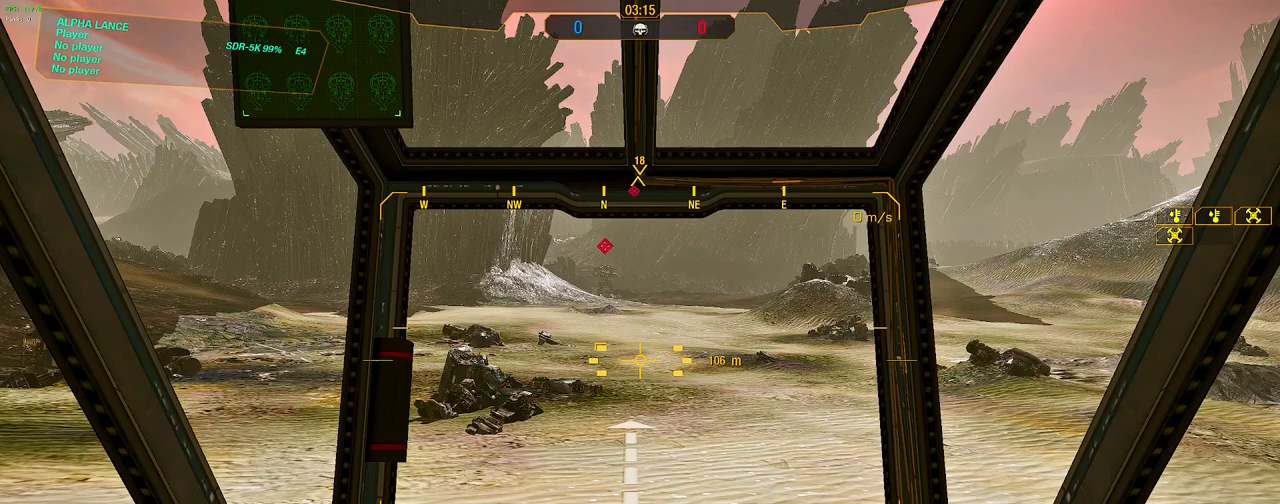
{"keys": [], "mouse": [], "events": []}
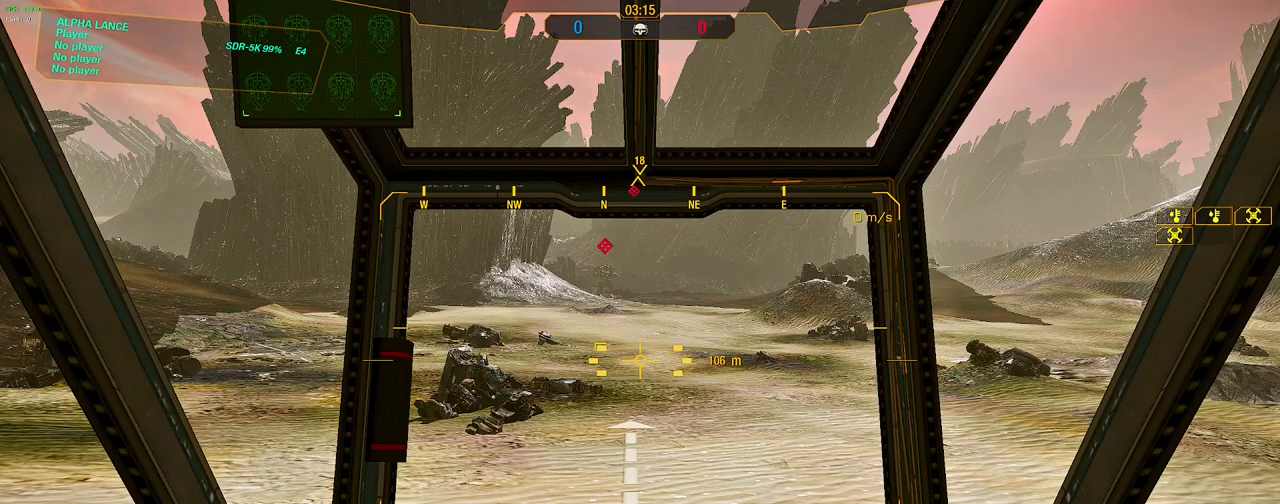
{"keys": [], "mouse": [], "events": []}
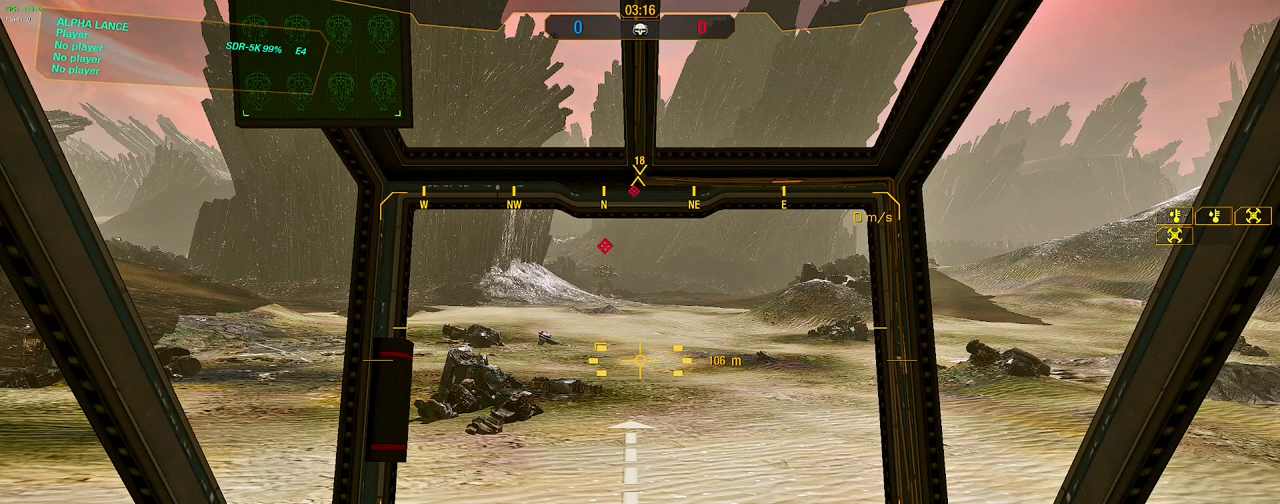
{"keys": [], "mouse": [], "events": []}
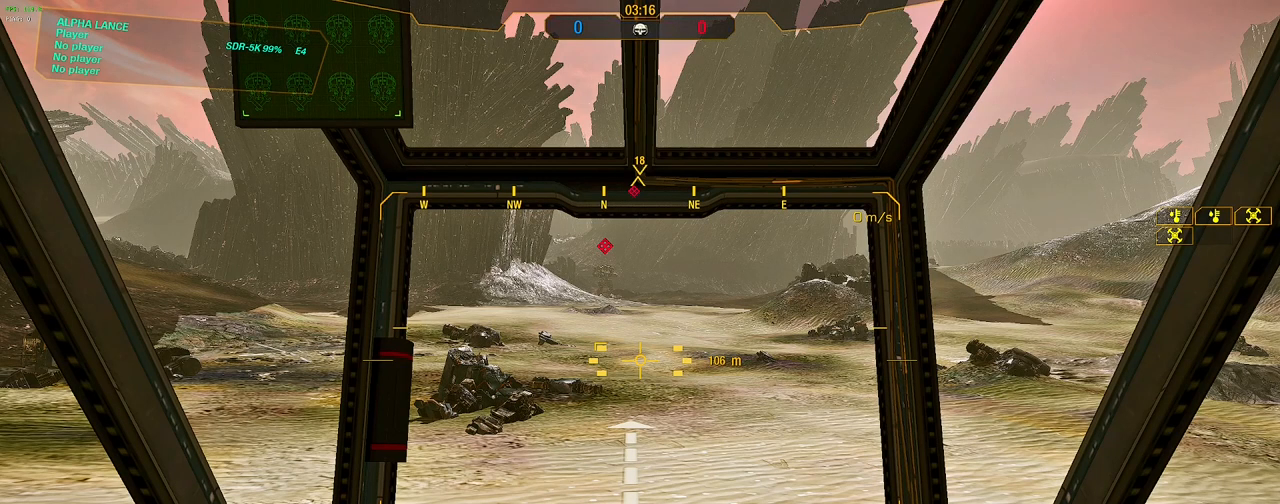
{"keys": [], "mouse": [], "events": []}
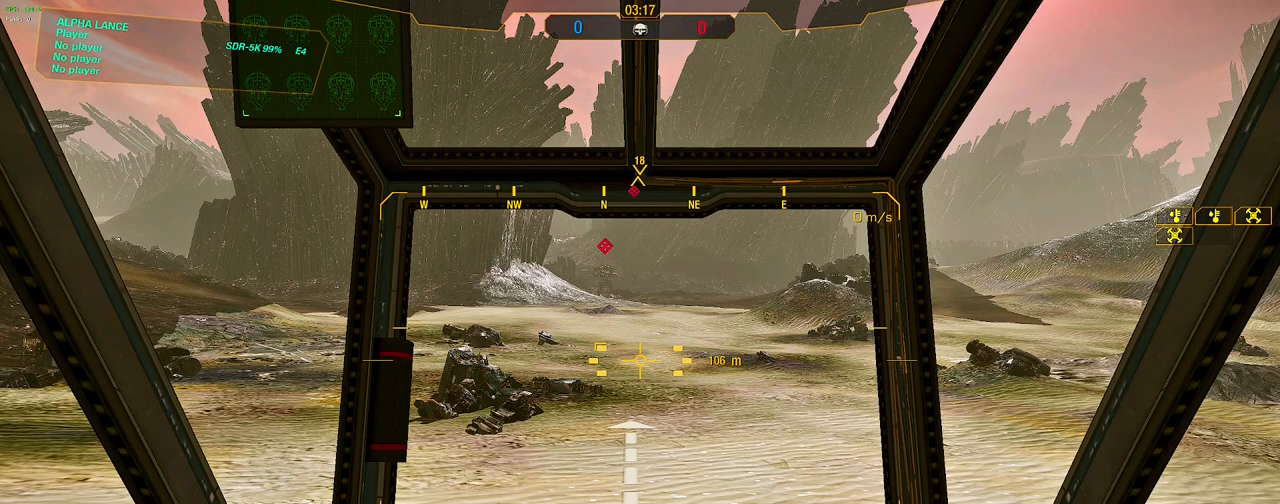
{"keys": [], "mouse": [], "events": []}
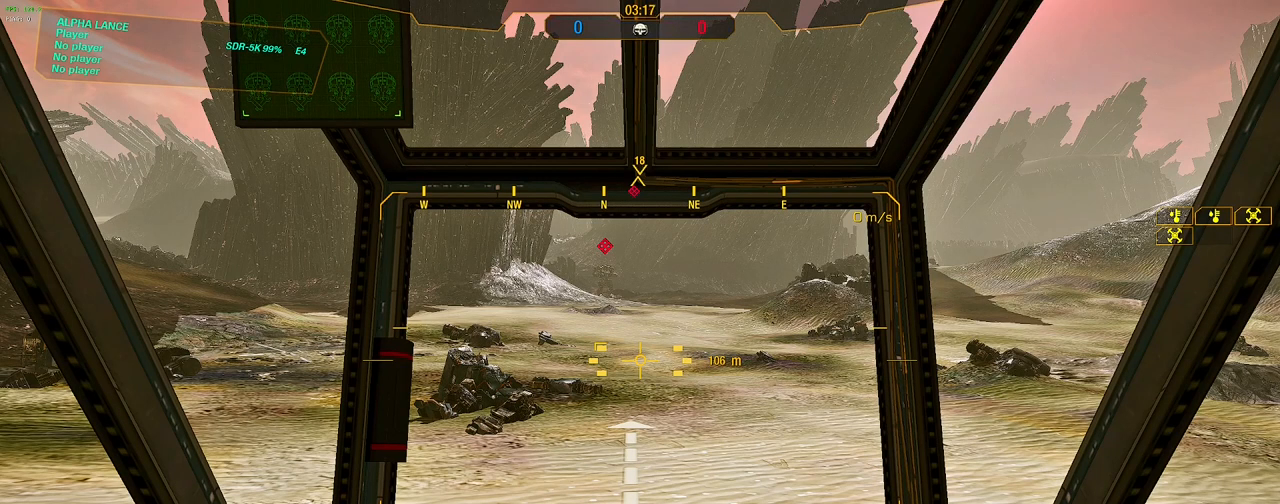
{"keys": [], "mouse": [], "events": []}
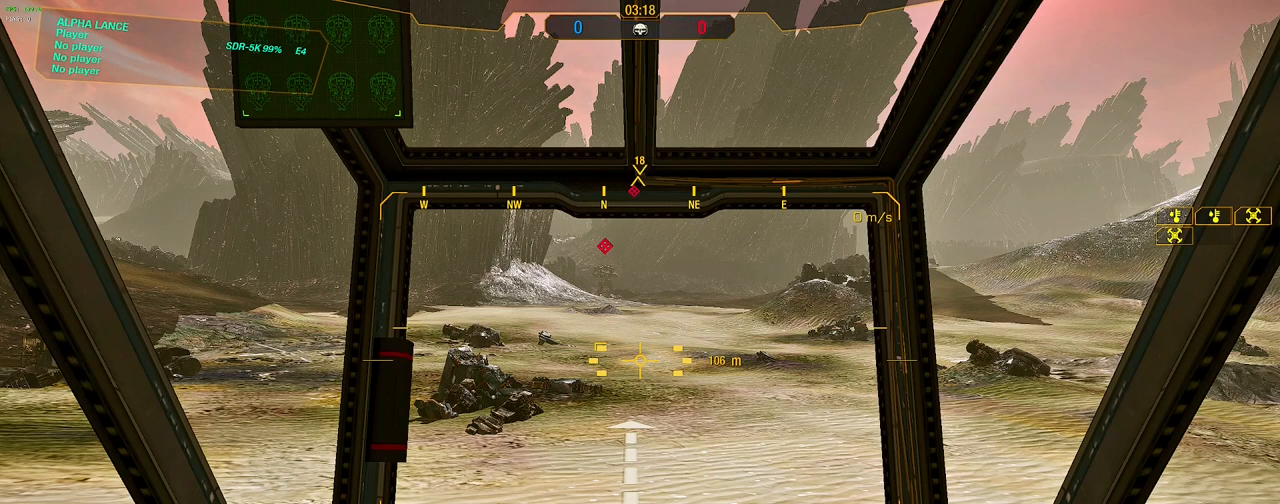
{"keys": [], "mouse": [], "events": []}
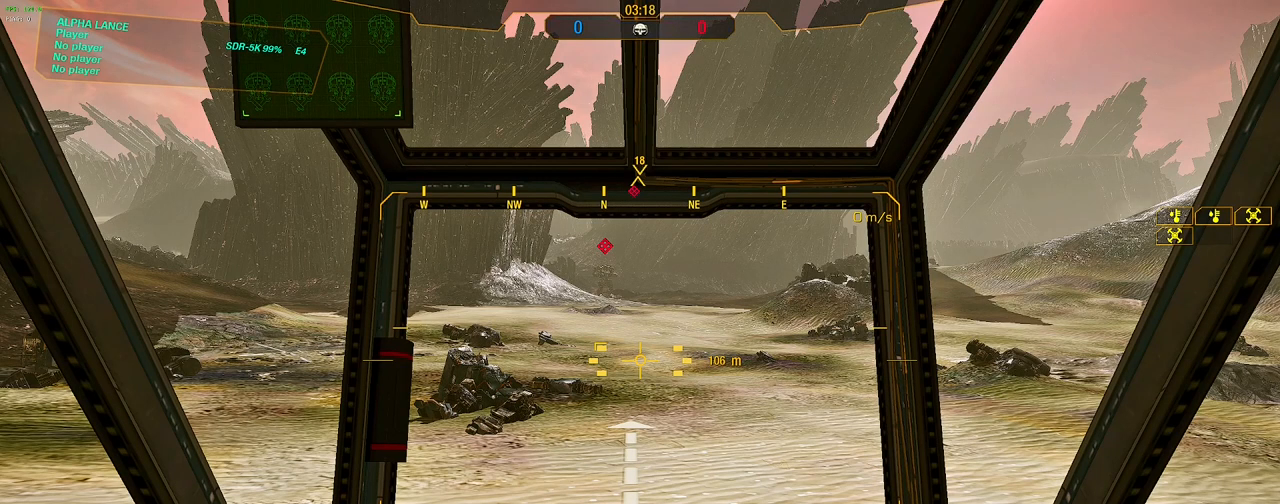
{"keys": ["d", "w"], "mouse": [], "events": [[300, "w", "down"], [483, "d", "down"]]}
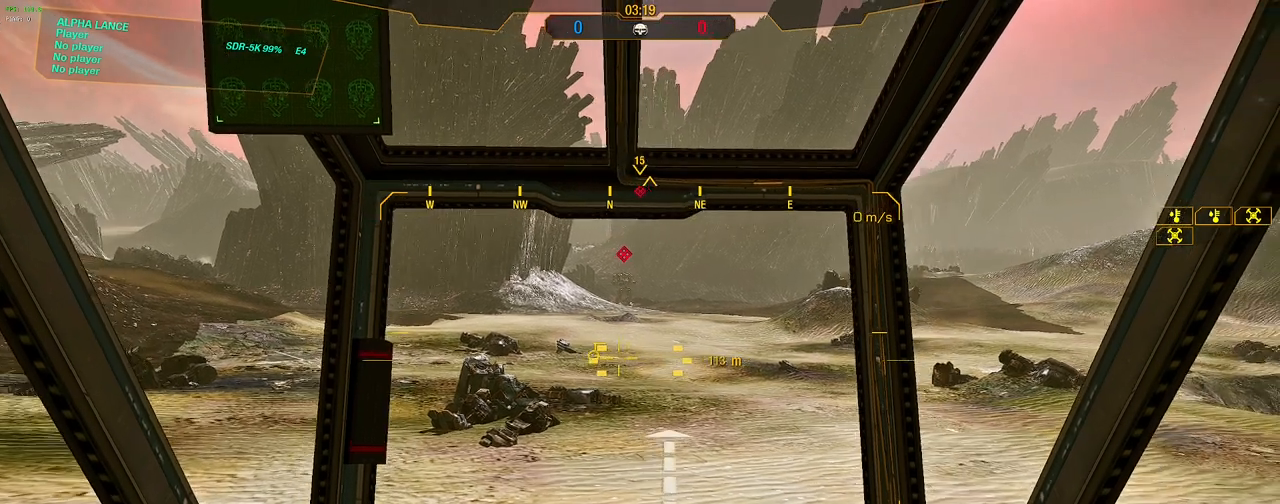
{"keys": ["w"], "mouse": [], "events": [[133, "d", "up"], [317, "a", "down"], [467, "a", "up"]]}
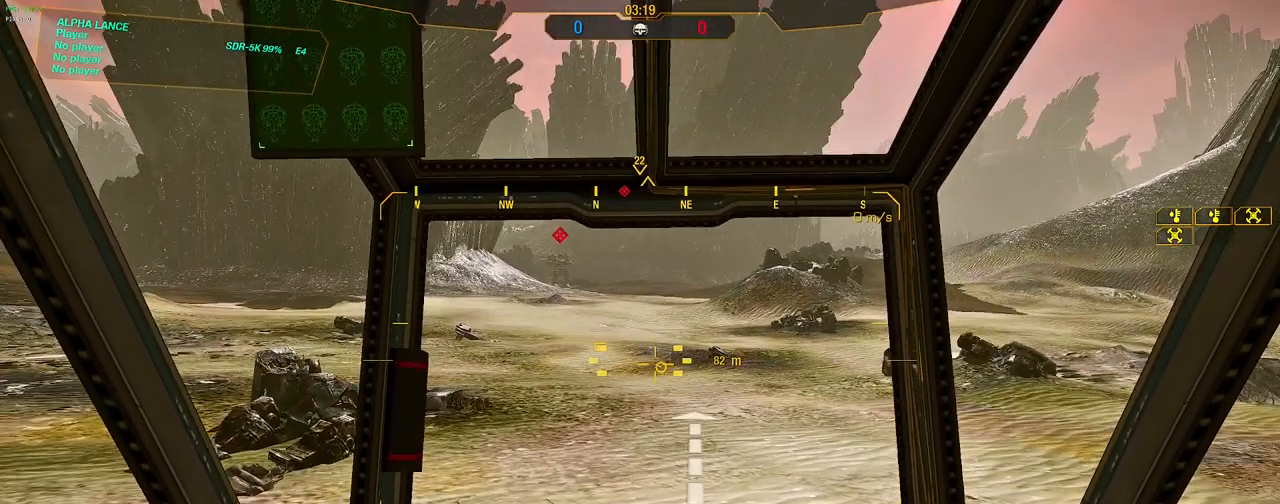
{"keys": [], "mouse": [], "events": [[383, "w", "up"]]}
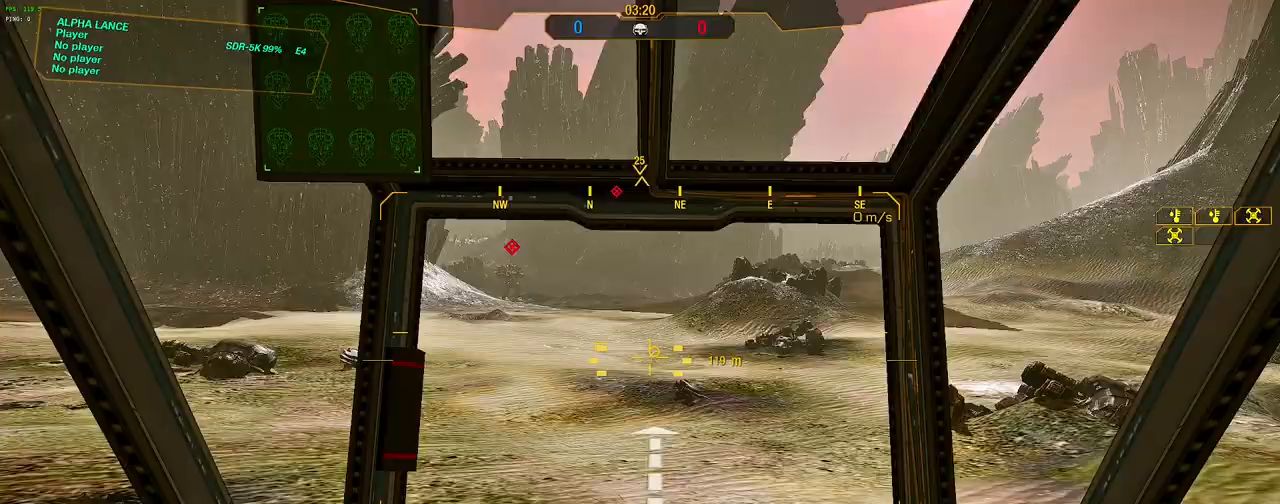
{"keys": [], "mouse": [], "events": [[100, "a", "down"], [167, "a", "up"]]}
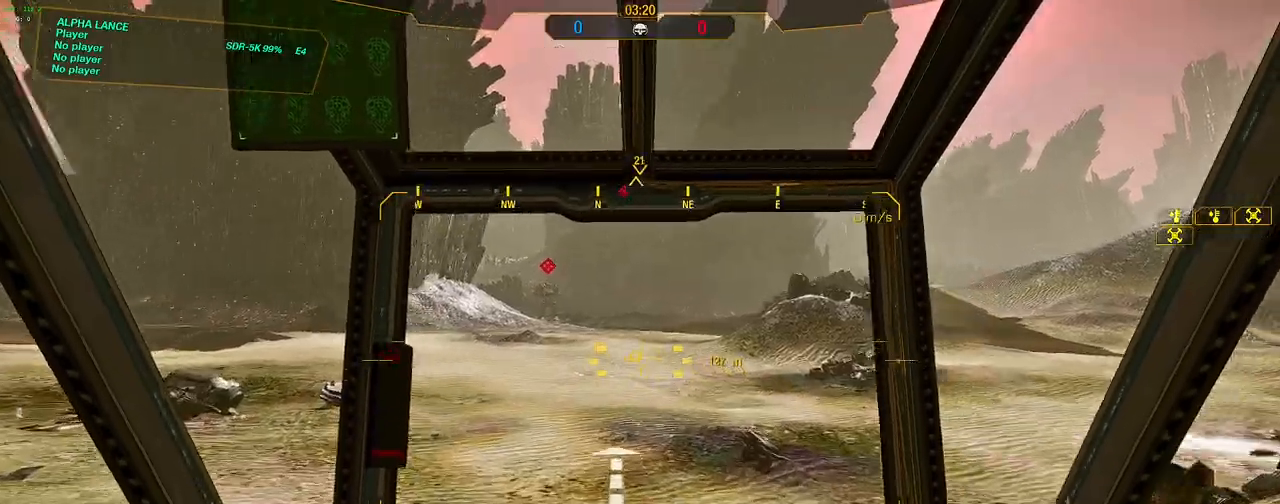
{"keys": ["s"], "mouse": [], "events": [[83, "a", "down"], [133, "a", "up"], [417, "s", "down"]]}
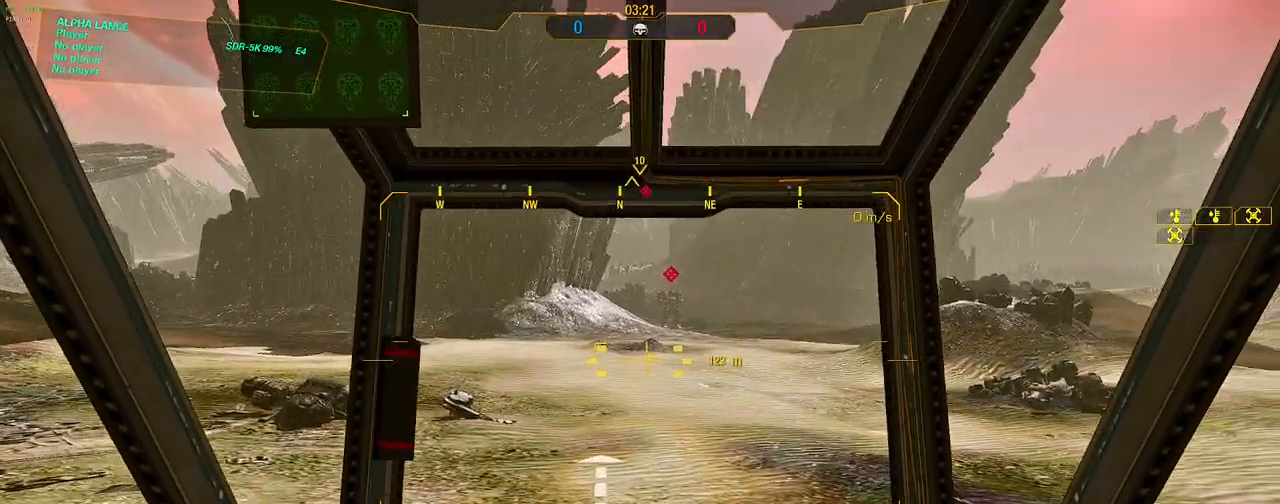
{"keys": ["s"], "mouse": [], "events": [[100, "d", "down"], [200, "d", "up"]]}
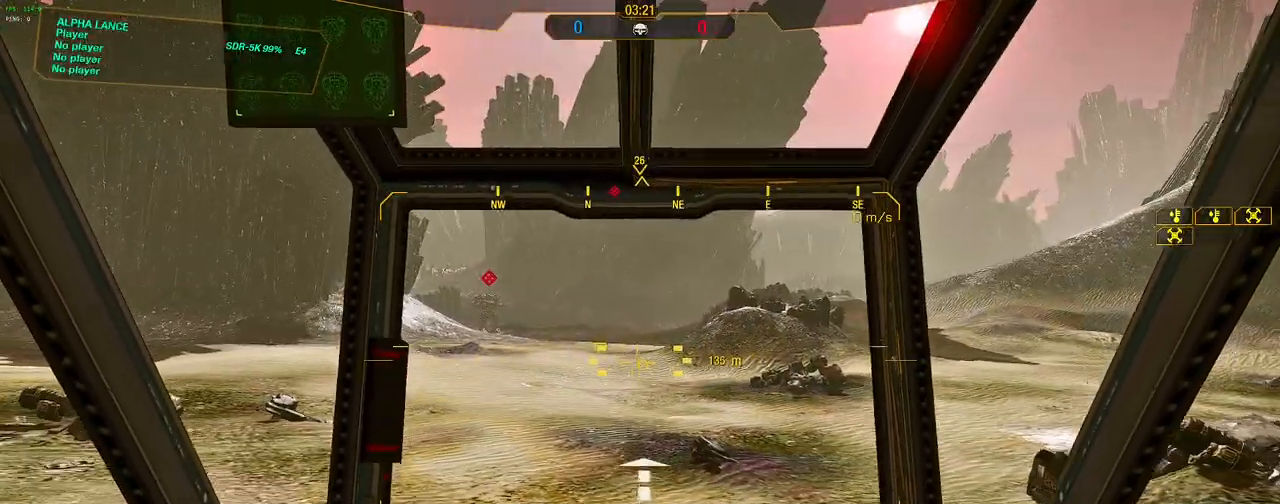
{"keys": [], "mouse": [], "events": [[117, "a", "down"], [217, "s", "up"], [250, "a", "up"]]}
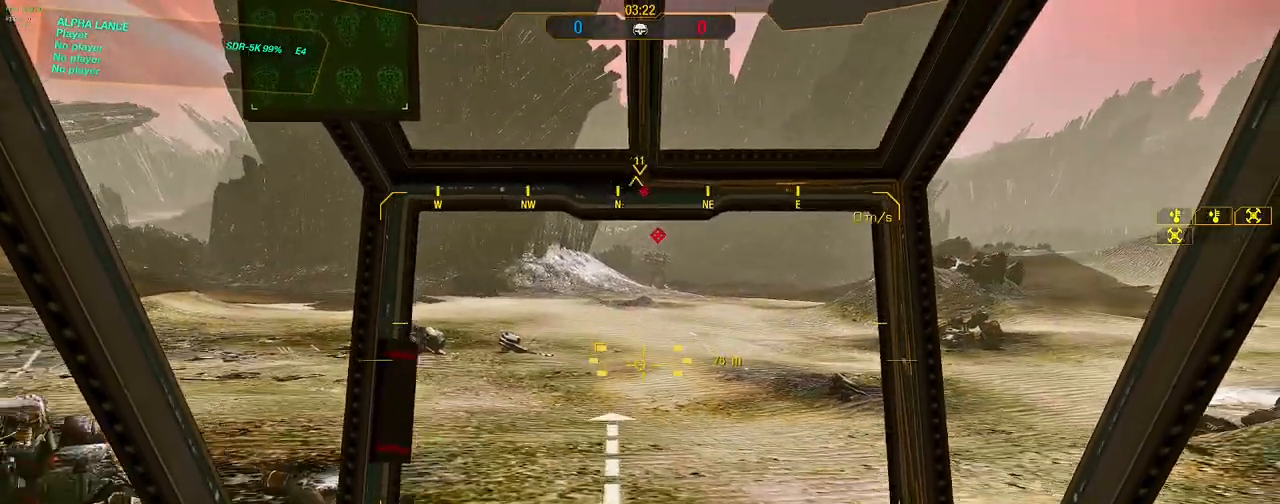
{"keys": ["w"], "mouse": [], "events": [[183, "w", "down"], [417, "d", "down"], [500, "d", "up"]]}
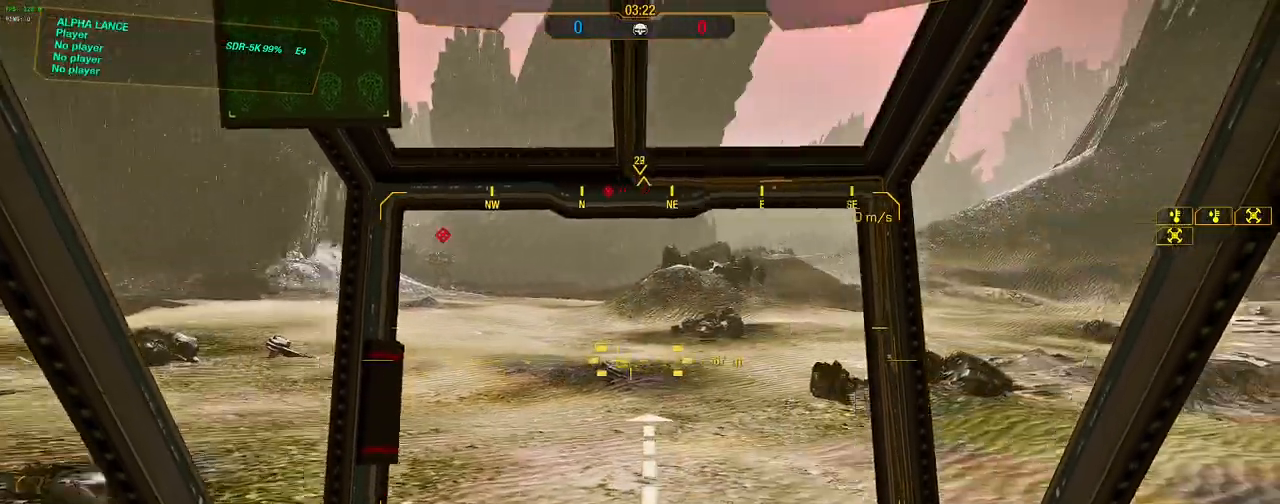
{"keys": ["w"], "mouse": [], "events": [[233, "a", "down"], [283, "a", "up"]]}
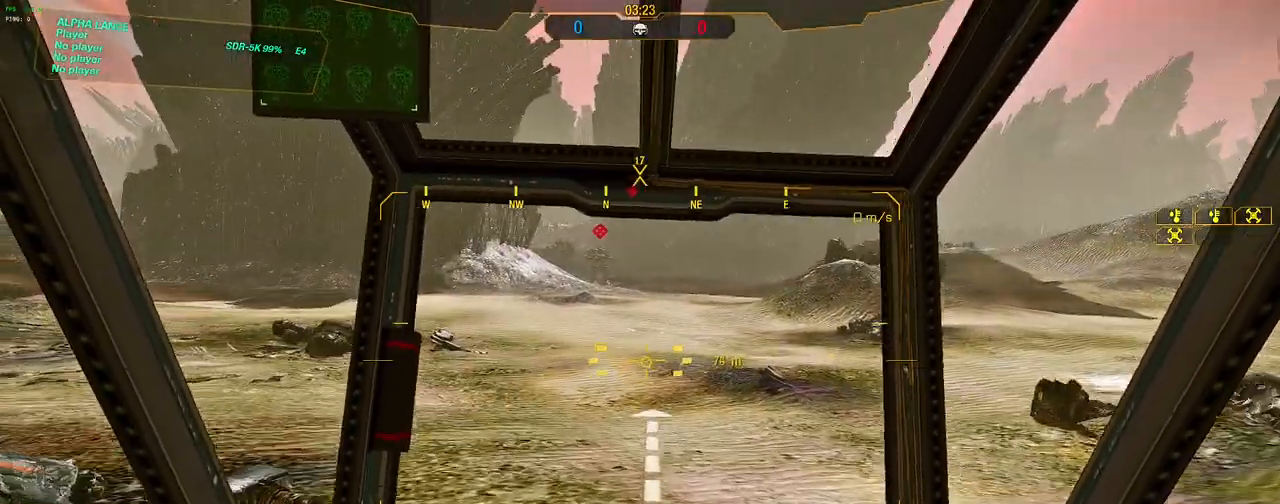
{"keys": [], "mouse": [], "events": [[17, "w", "up"]]}
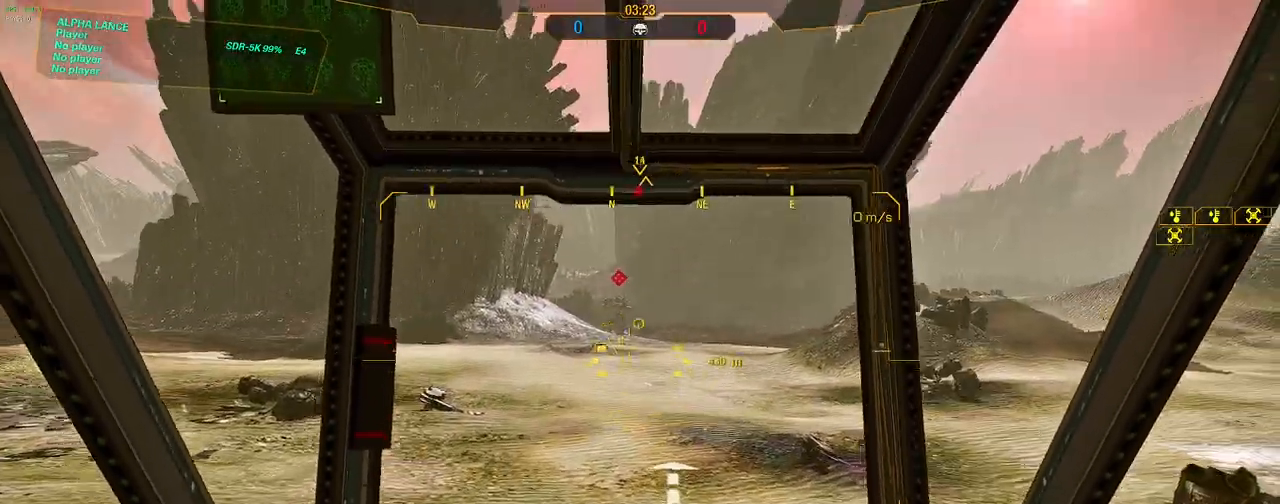
{"keys": ["s"], "mouse": [], "events": [[83, "a", "down"], [167, "a", "up"], [500, "s", "down"]]}
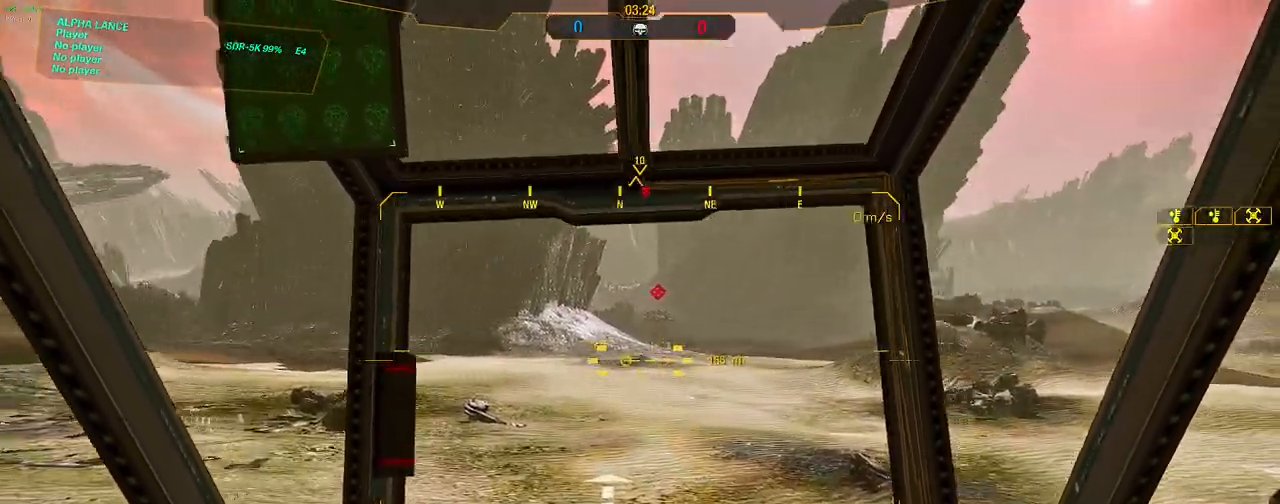
{"keys": [], "mouse": [], "events": [[233, "s", "up"]]}
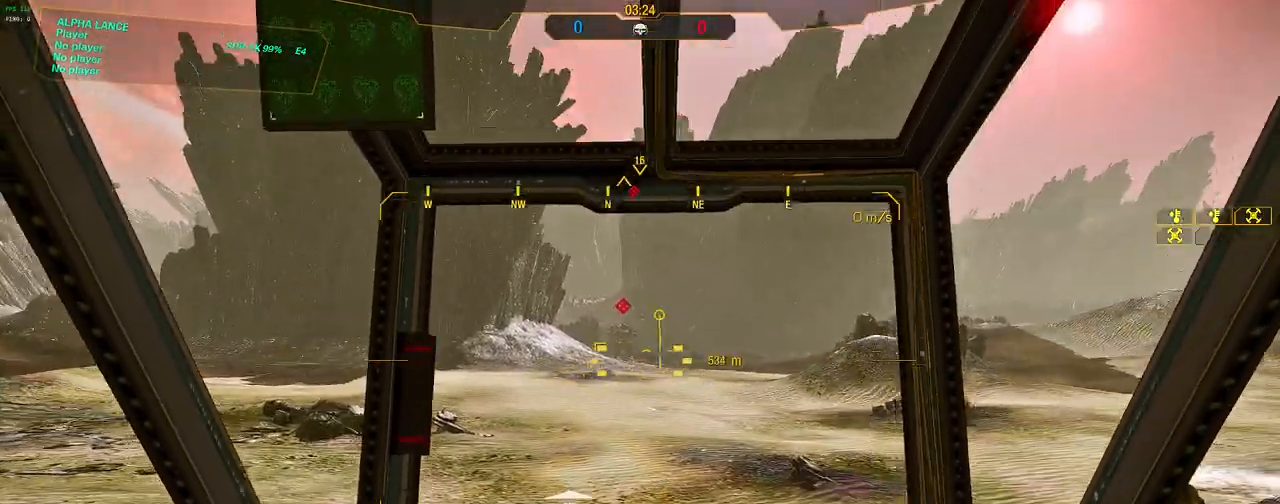
{"keys": [], "mouse": [], "events": []}
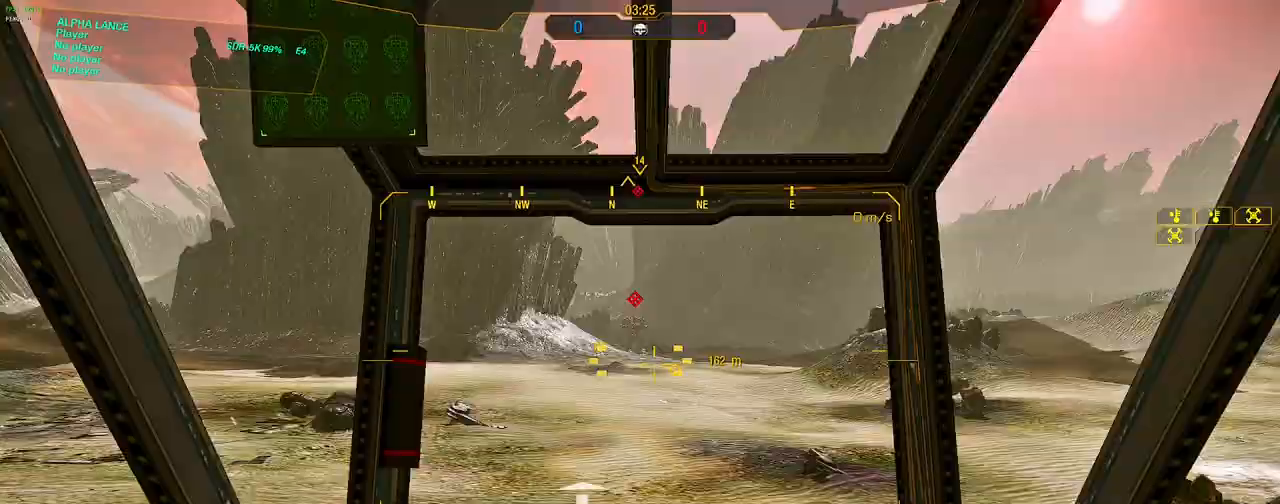
{"keys": [], "mouse": [], "events": [[33, "d", "down"], [83, "d", "up"]]}